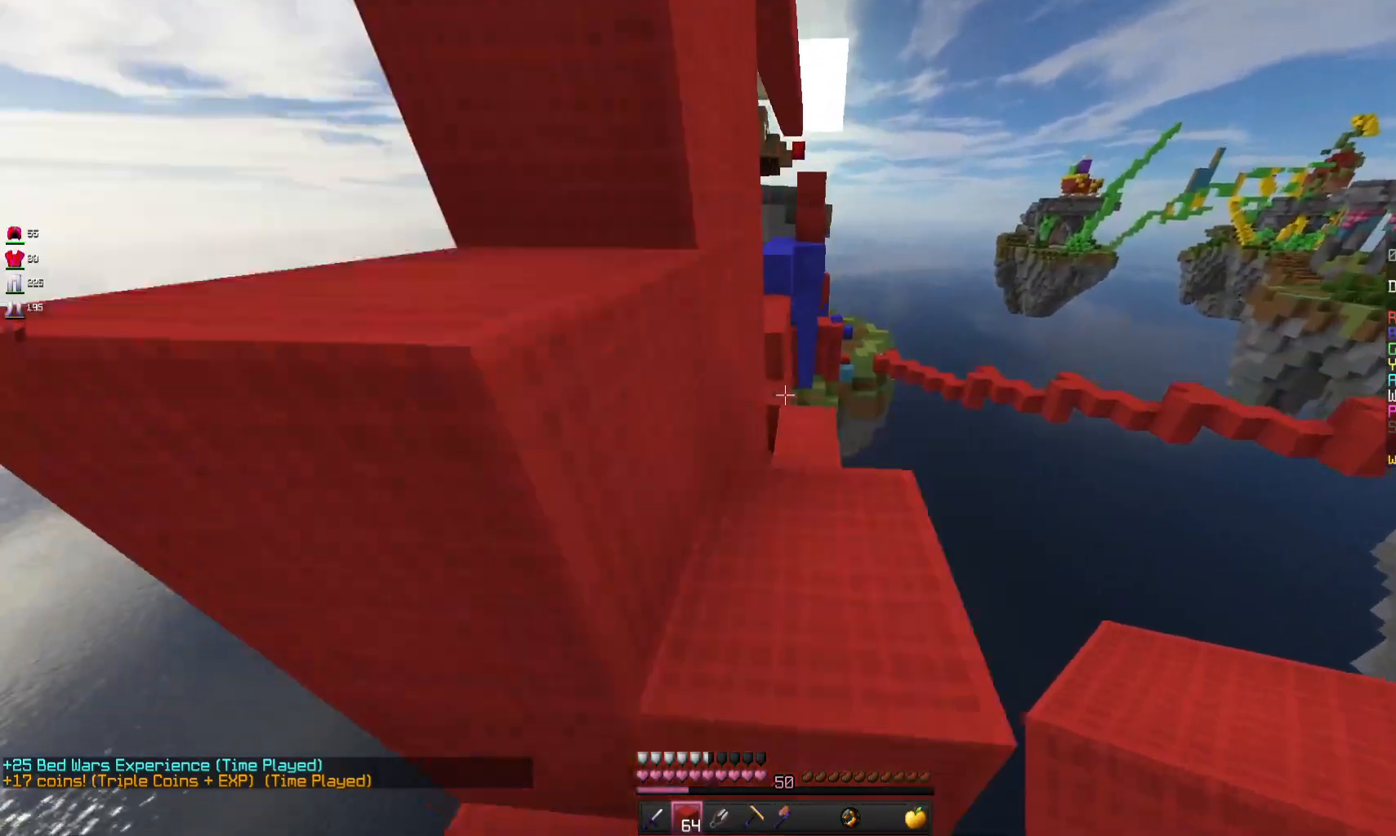
Gameplay with keyboard and mouse; each line is a JSON object with the keys and mouse buttons held at the frame after it. "events" lists presses ("down") and releases ("up") of "a", "d", "s", "space", "w", "mouse_left" and "mouse_right" between this image and that frame as [ms after this image, input, new state], when the widget could be followed in between. "mouse_left", "mouse_right" = the "left", "right" buttons of the "mouse" list. No other keys are recorded. Fast repeated clicks can show as one long hold. Mouse movement is not recorded.
{"keys": ["w"], "mouse": [], "events": [[100, "space", "up"]]}
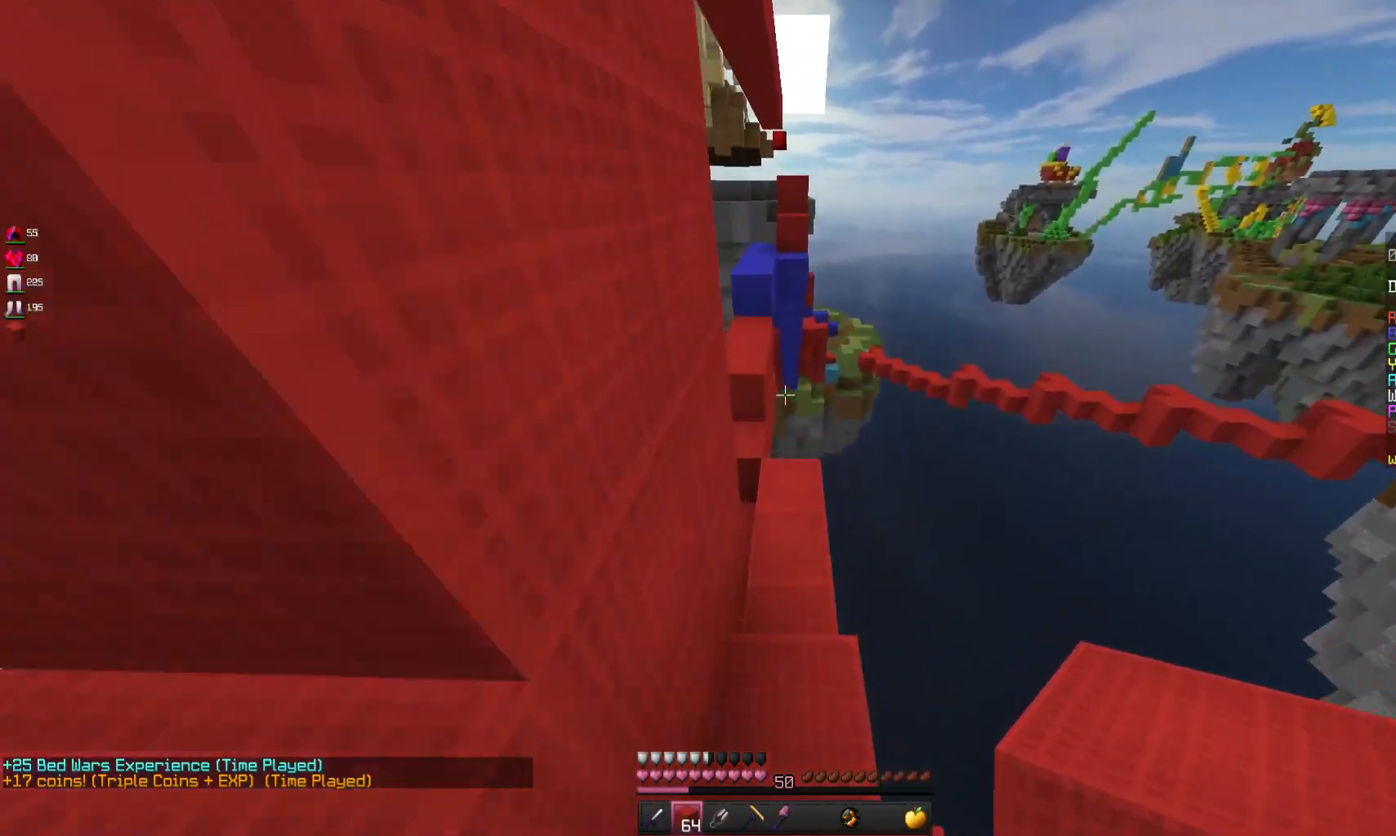
{"keys": ["w"], "mouse": [], "events": []}
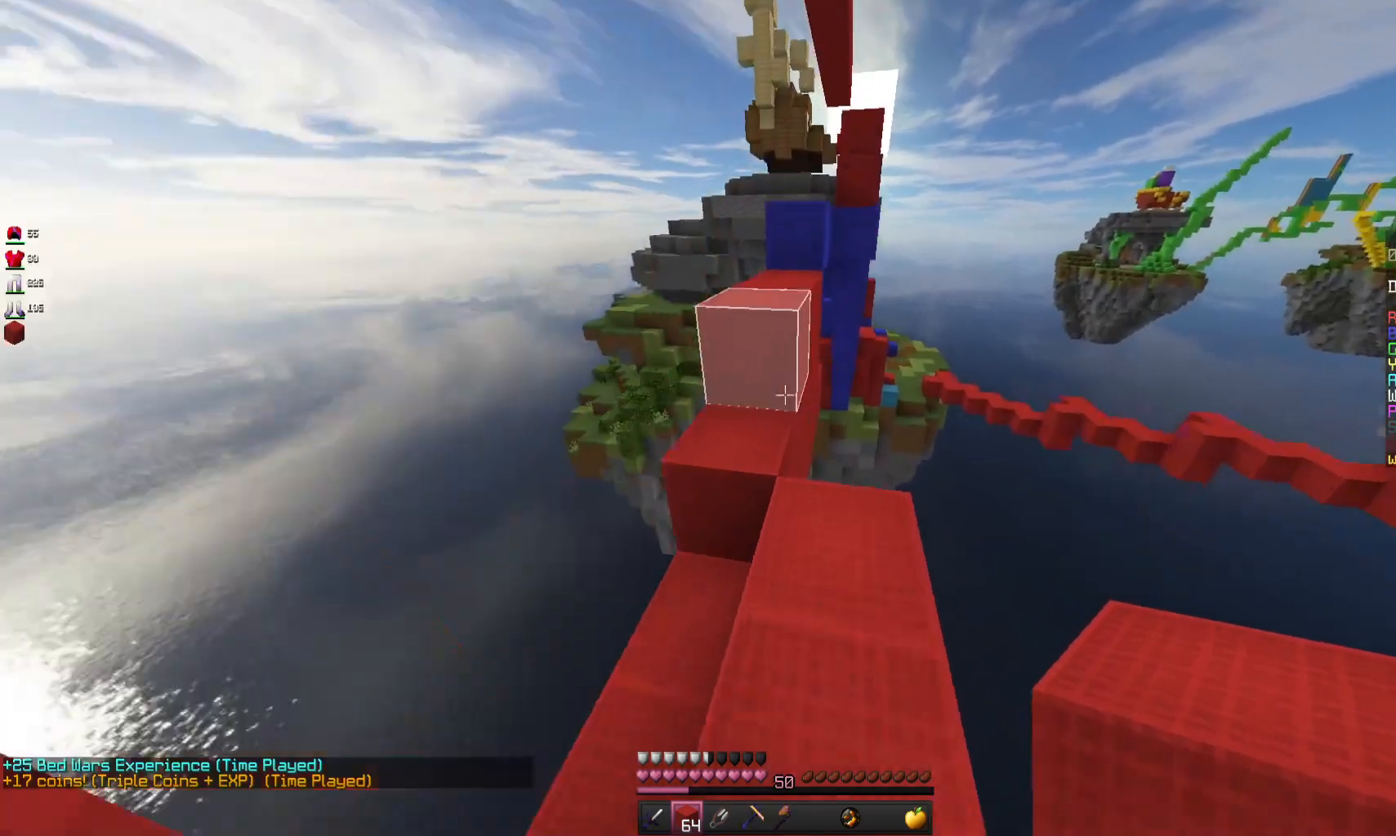
{"keys": ["w"], "mouse": [], "events": [[200, "space", "down"], [400, "space", "up"]]}
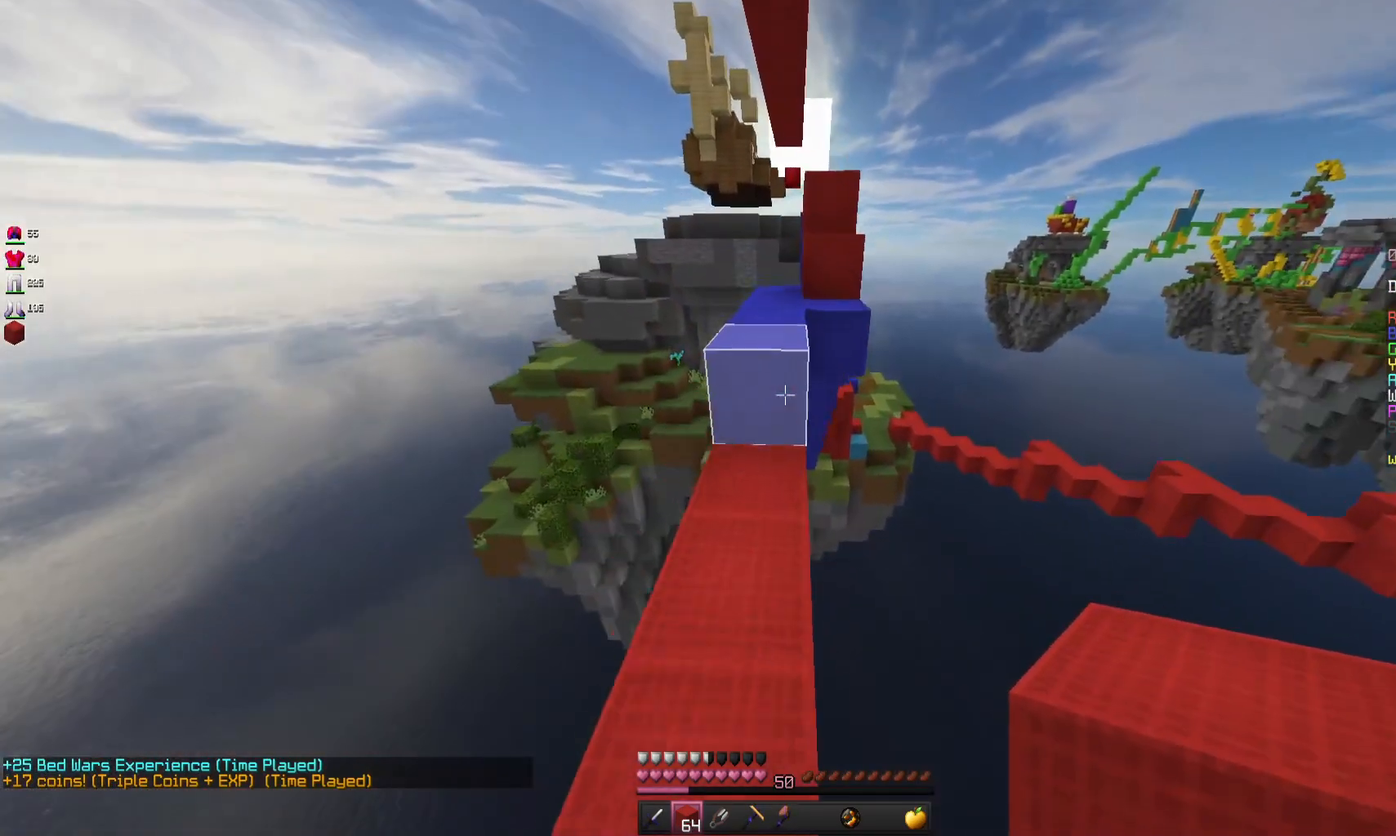
{"keys": ["w"], "mouse": [], "events": [[133, "space", "down"], [333, "space", "up"]]}
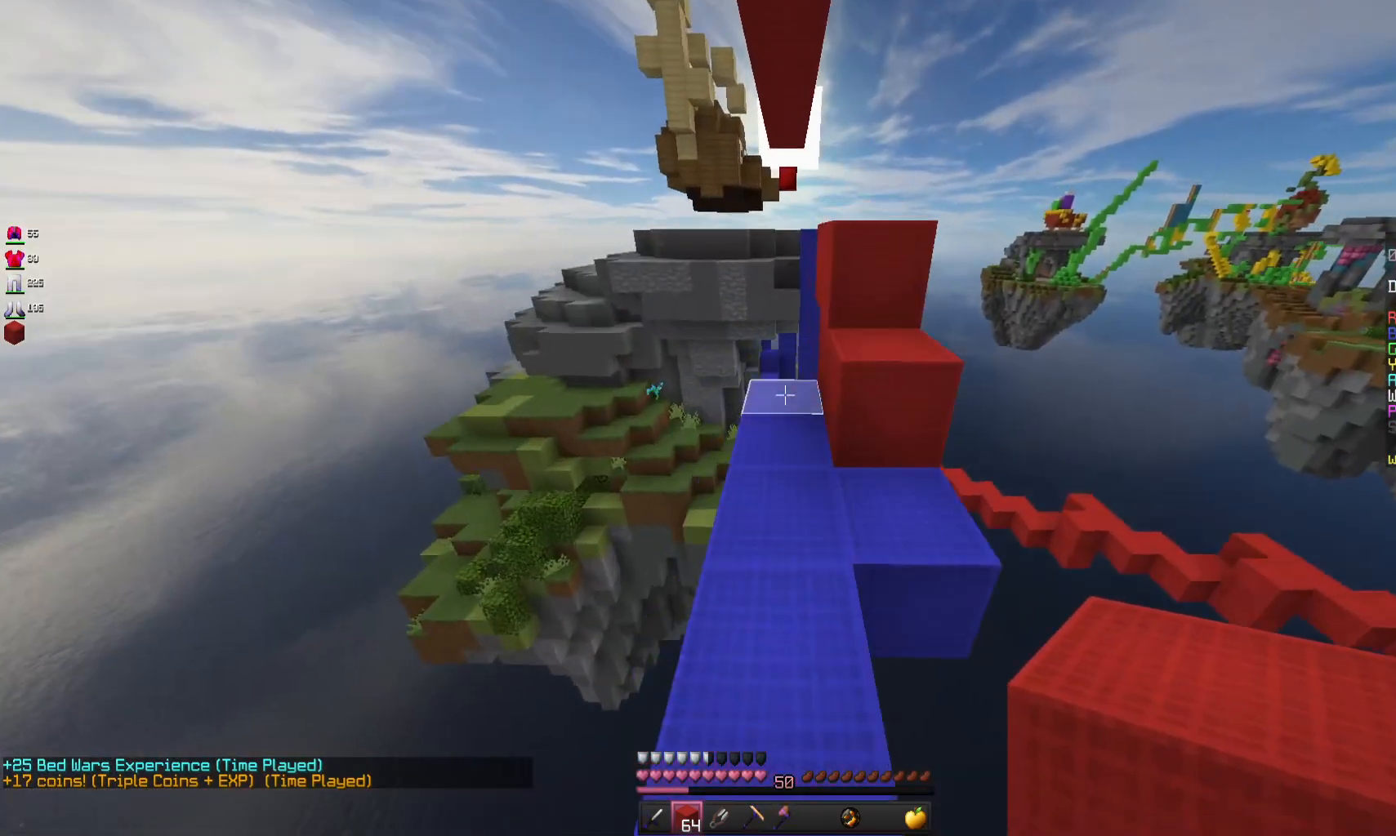
{"keys": ["w"], "mouse": [], "events": []}
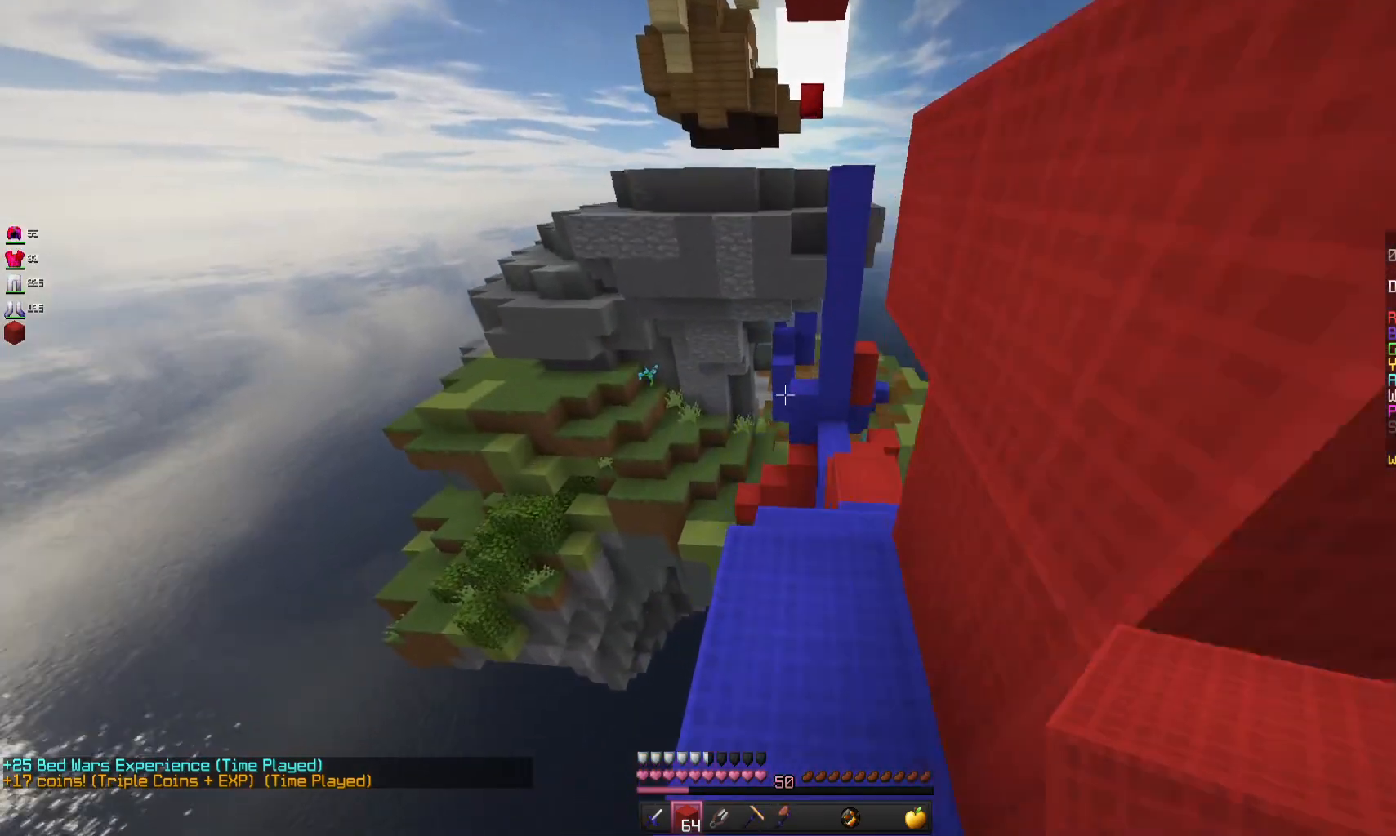
{"keys": ["d", "w"], "mouse": [], "events": [[200, "space", "down"], [367, "space", "up"], [467, "d", "down"]]}
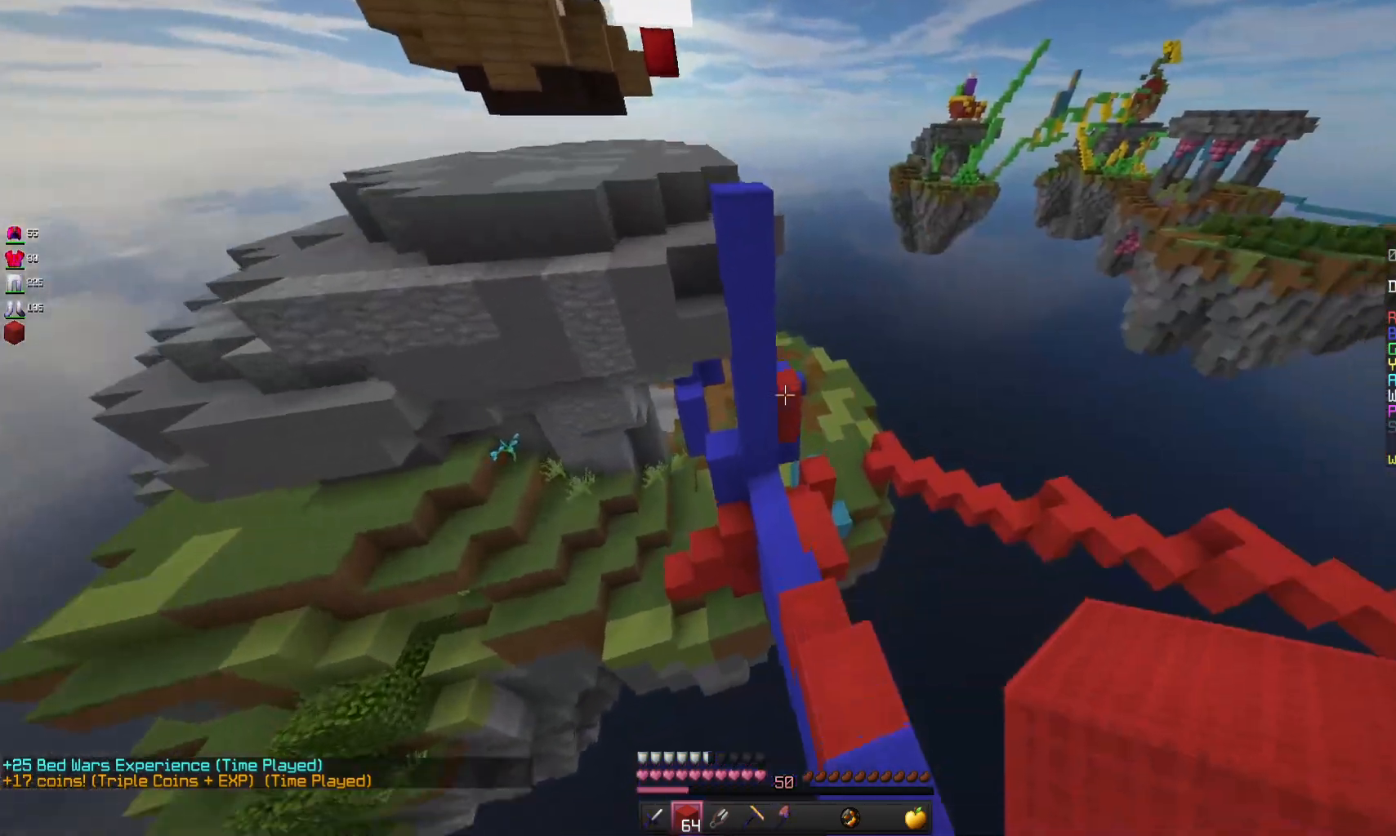
{"keys": ["w"], "mouse": [], "events": [[400, "d", "up"]]}
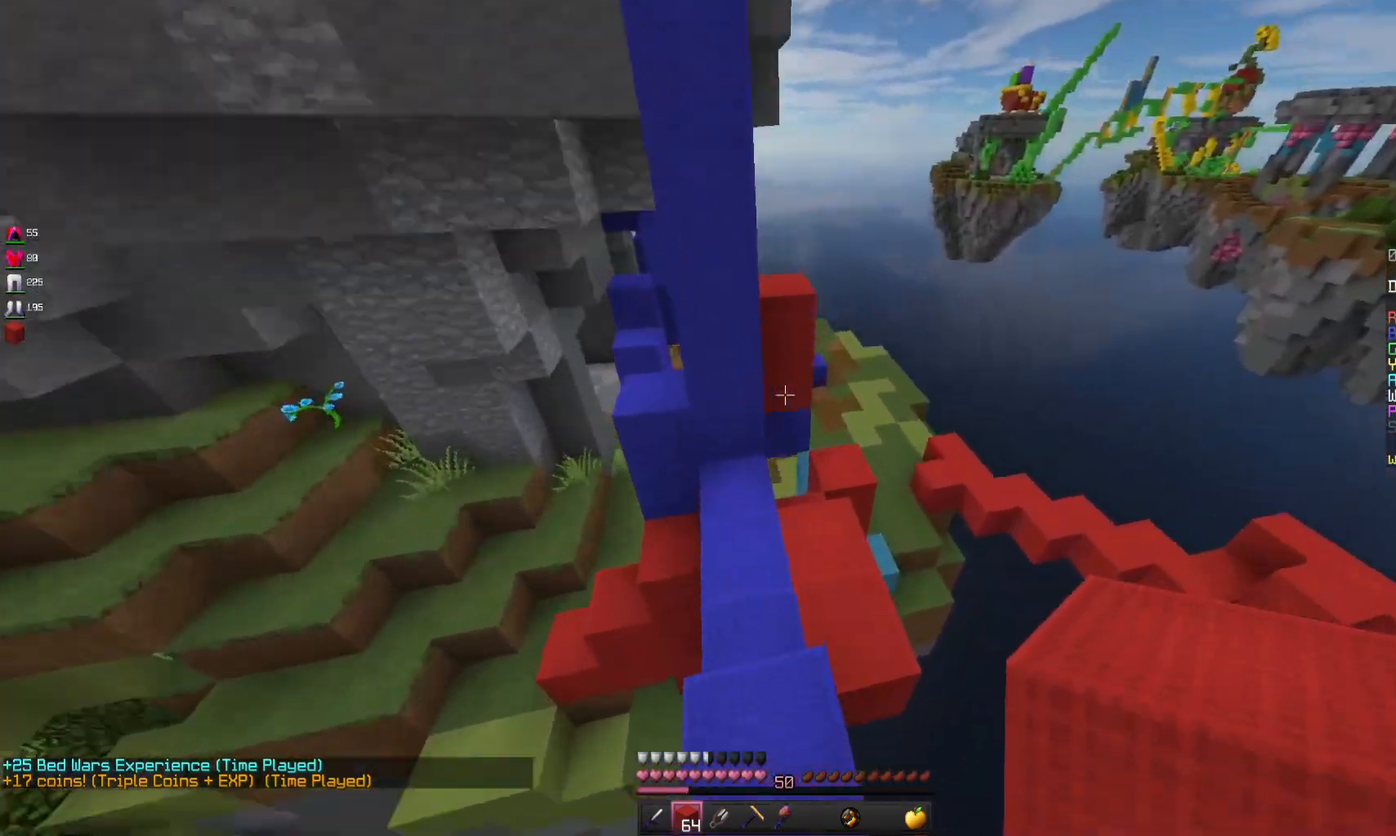
{"keys": ["w"], "mouse": [], "events": [[67, "a", "down"], [267, "a", "up"]]}
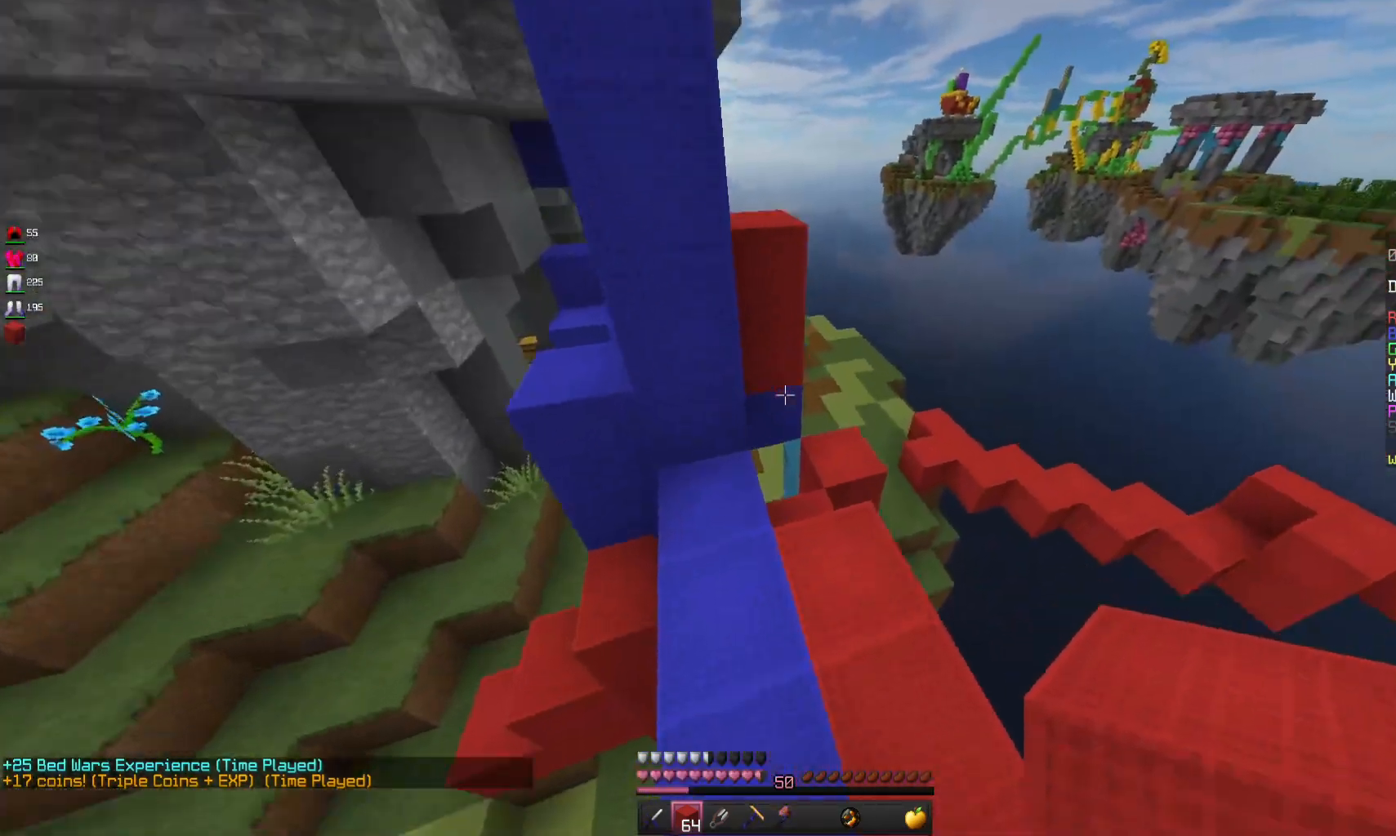
{"keys": ["d", "w"], "mouse": [], "events": [[233, "d", "down"]]}
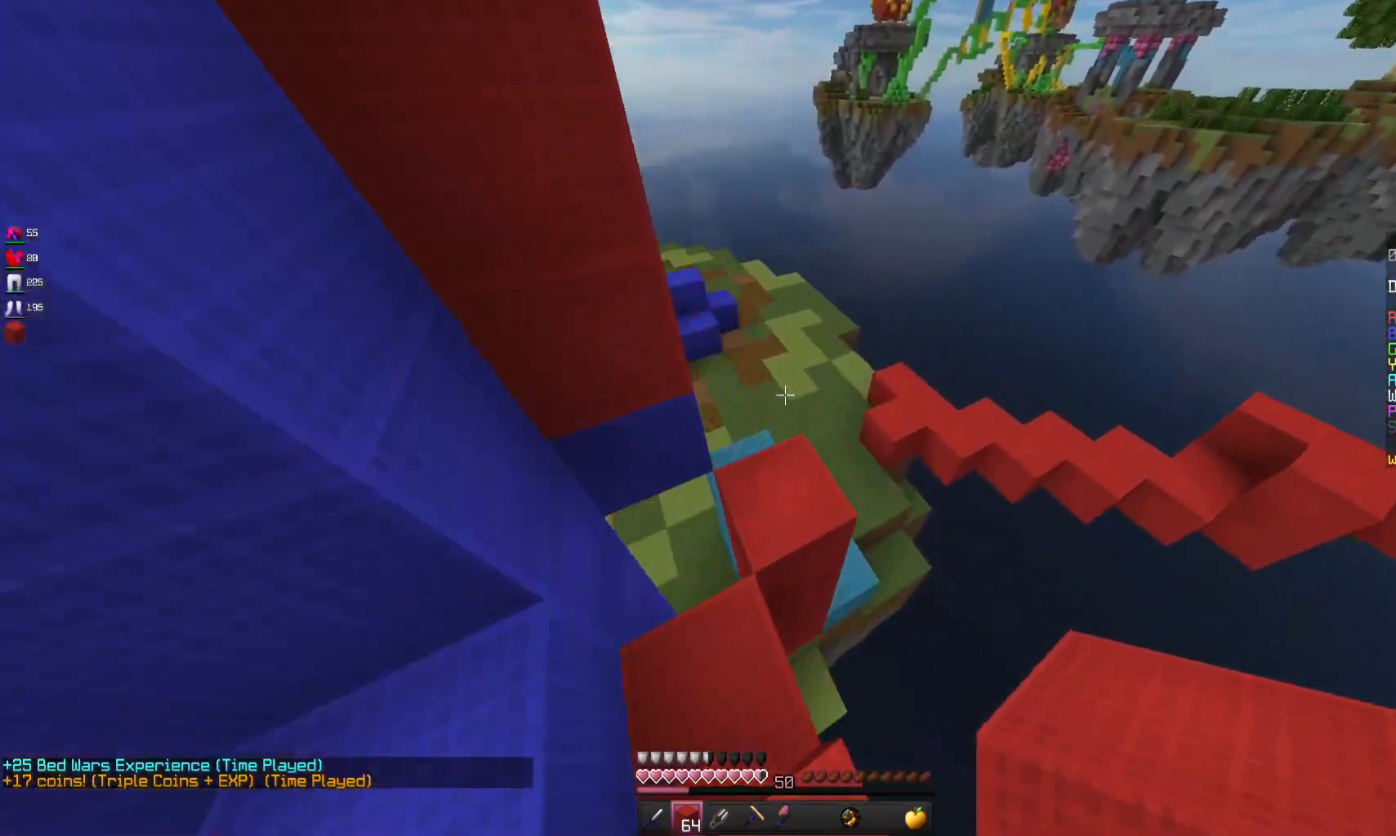
{"keys": ["a", "w"], "mouse": [], "events": [[33, "d", "up"], [433, "a", "down"]]}
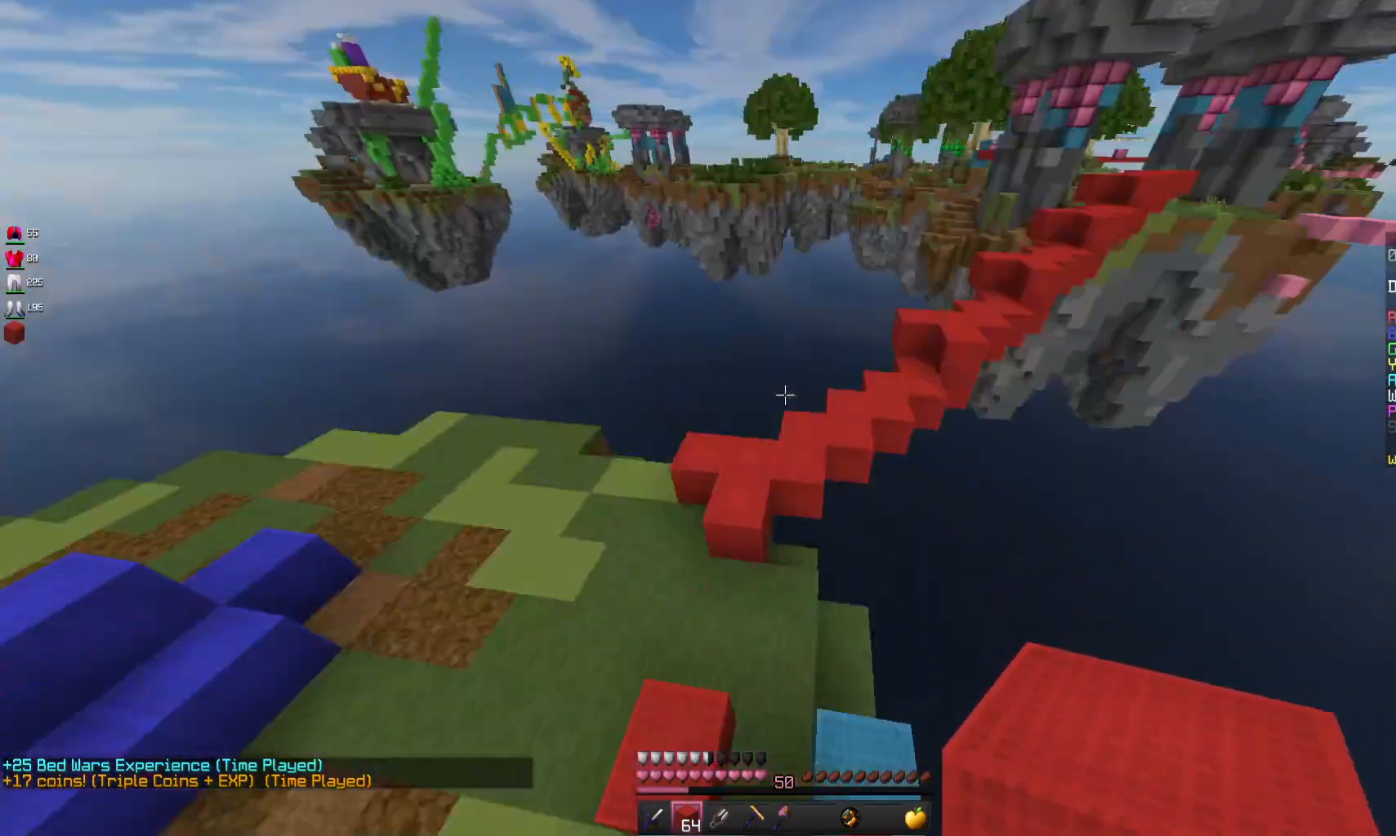
{"keys": ["a", "w"], "mouse": [], "events": []}
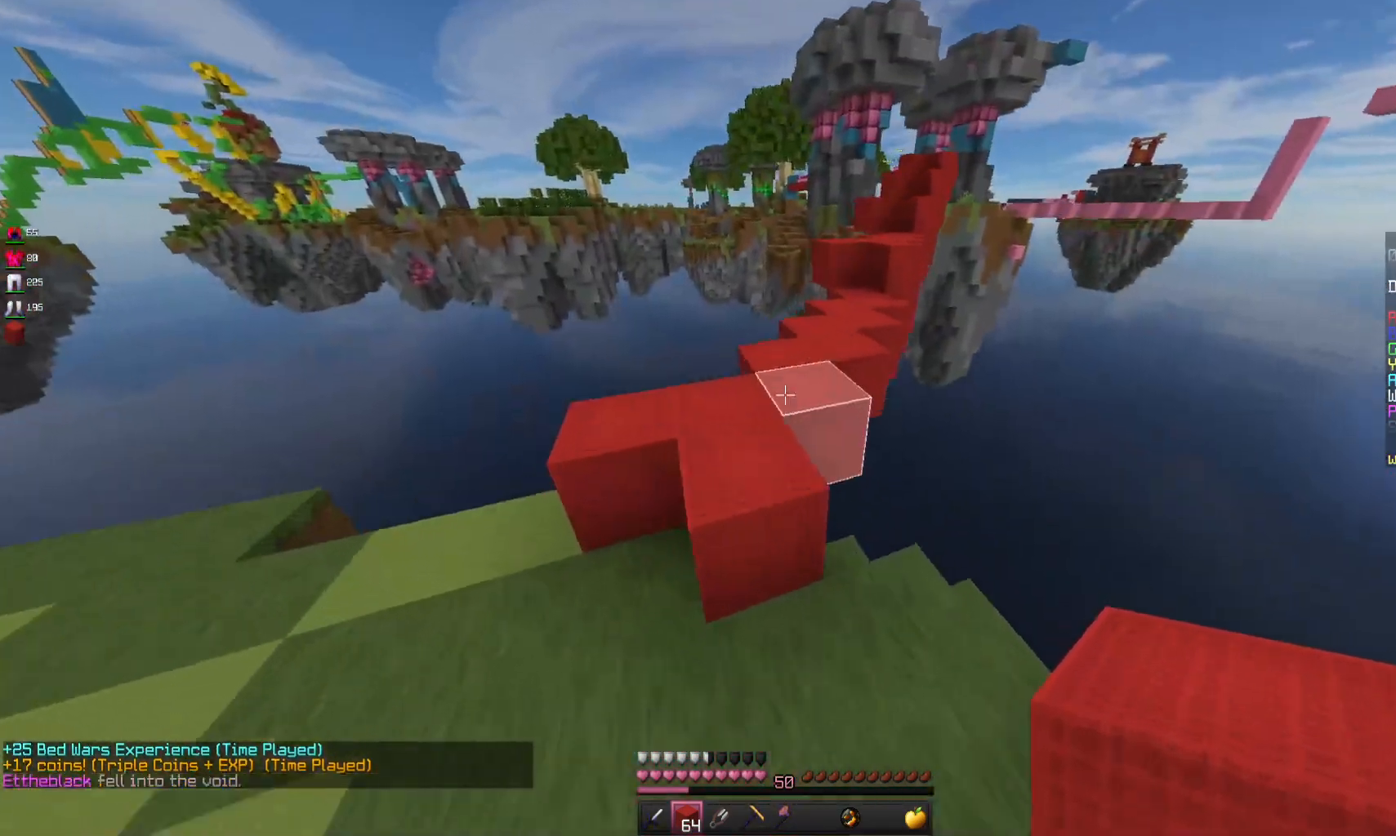
{"keys": ["w"], "mouse": [], "events": [[200, "space", "down"], [267, "a", "up"], [400, "space", "up"]]}
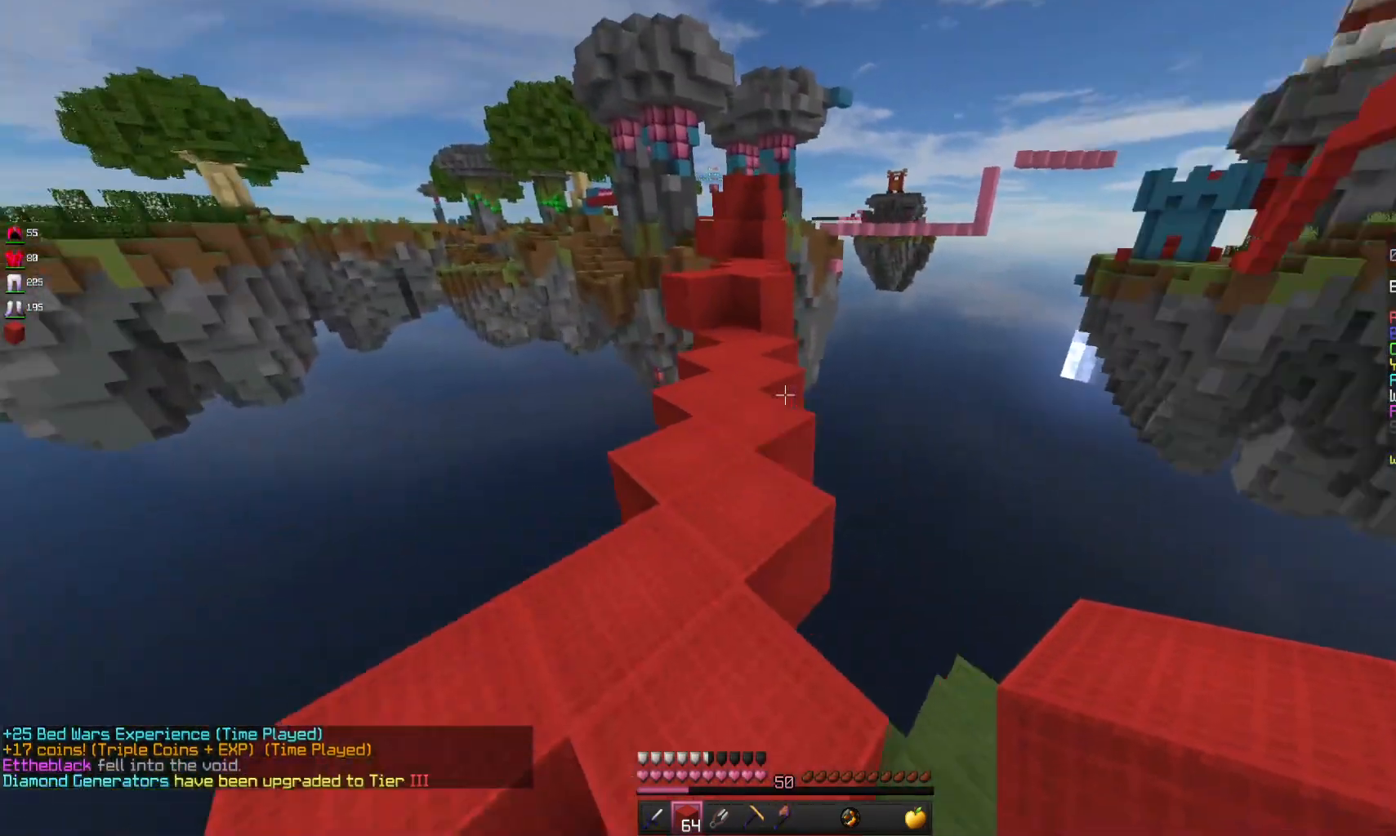
{"keys": ["a", "w"], "mouse": [], "events": [[33, "d", "down"], [233, "d", "up"], [300, "a", "down"]]}
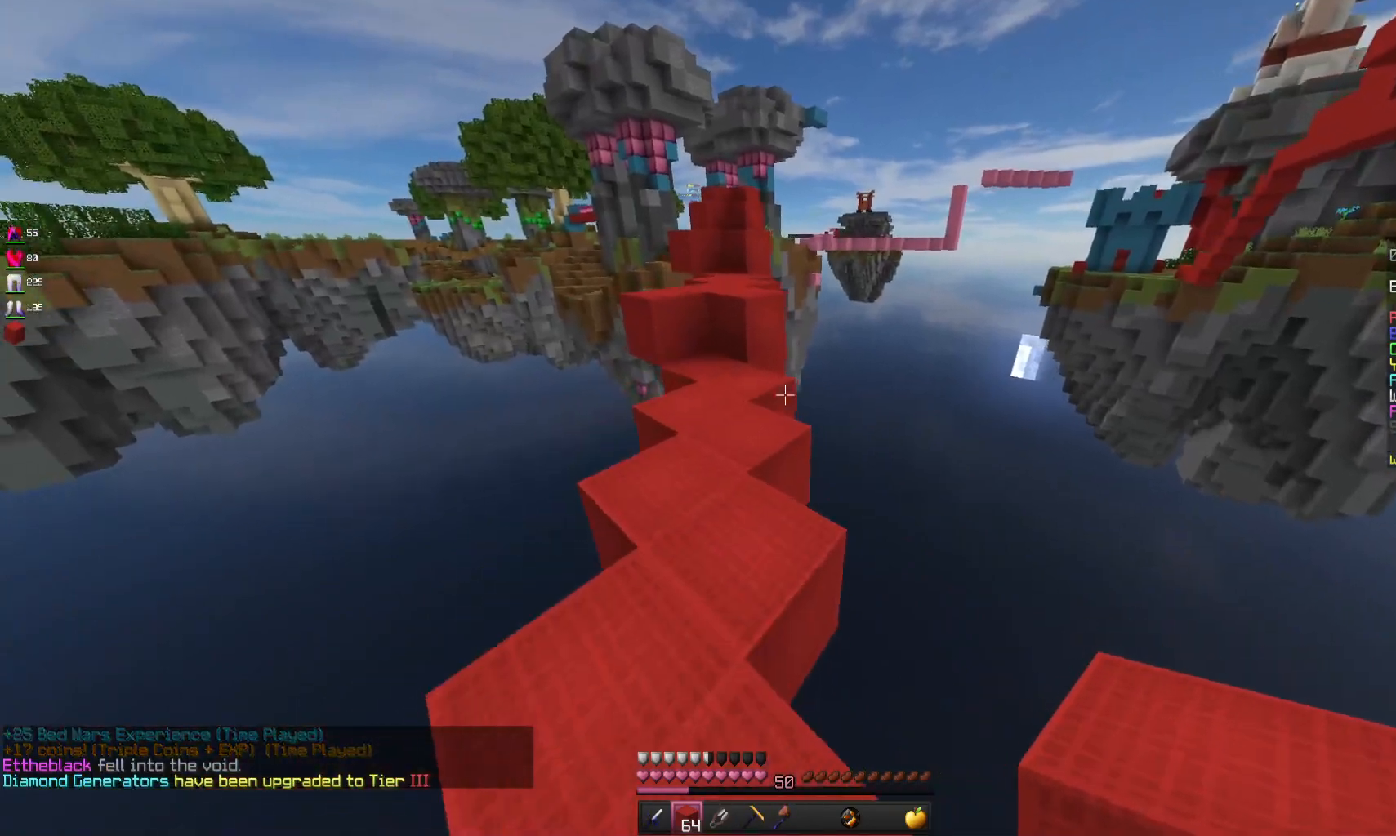
{"keys": ["w"], "mouse": [], "events": [[100, "a", "up"]]}
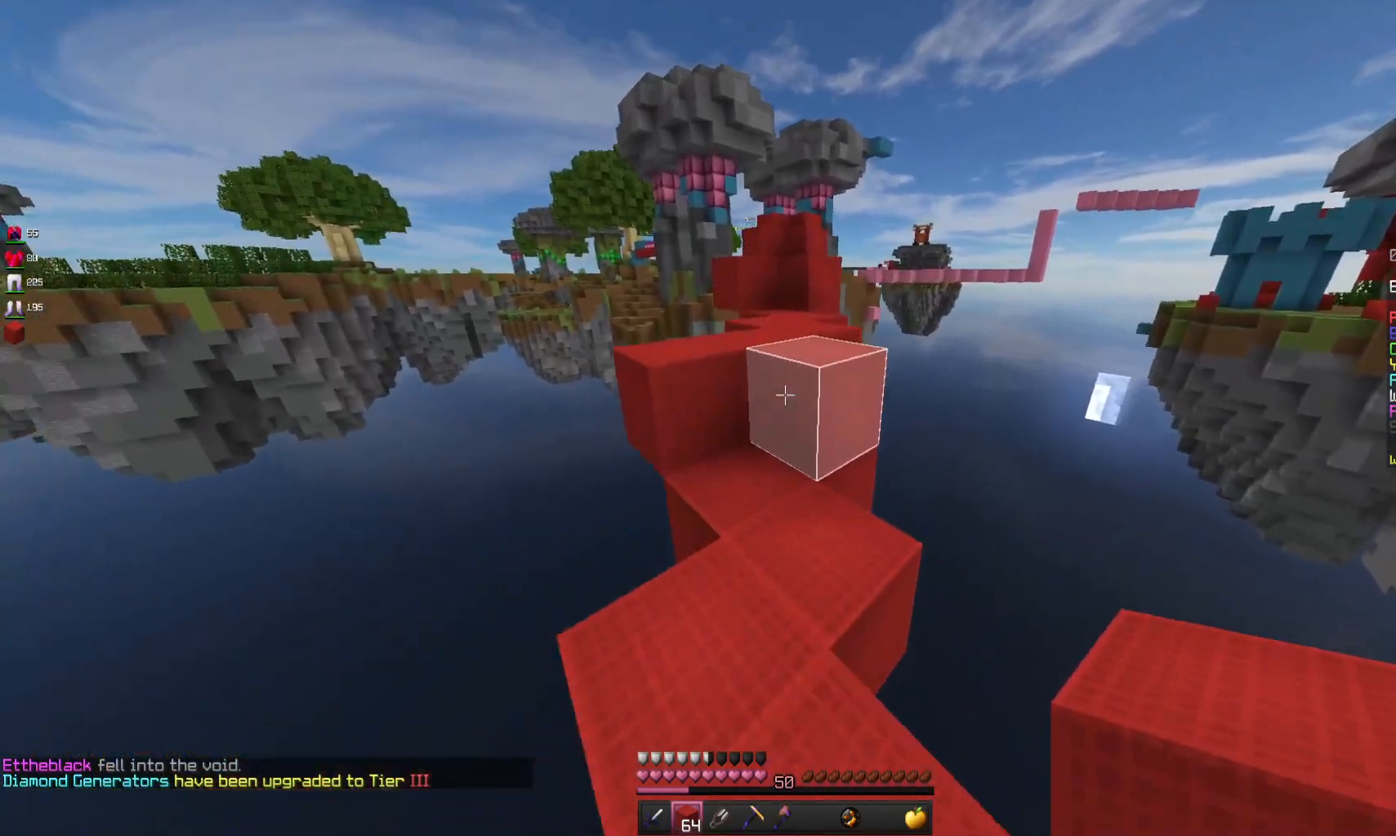
{"keys": ["w"], "mouse": [], "events": [[200, "space", "down"], [367, "space", "up"]]}
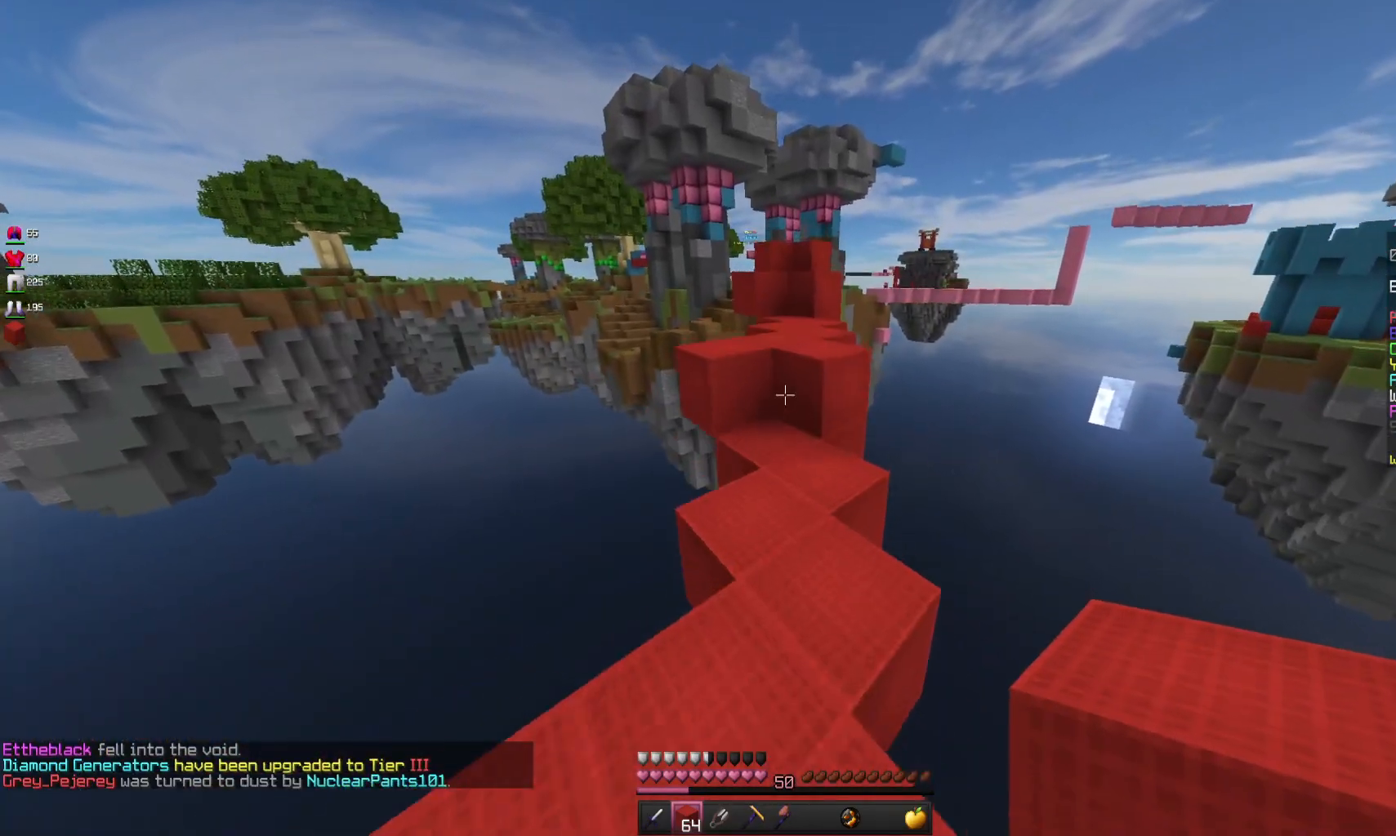
{"keys": ["space", "w"], "mouse": [], "events": [[400, "space", "down"]]}
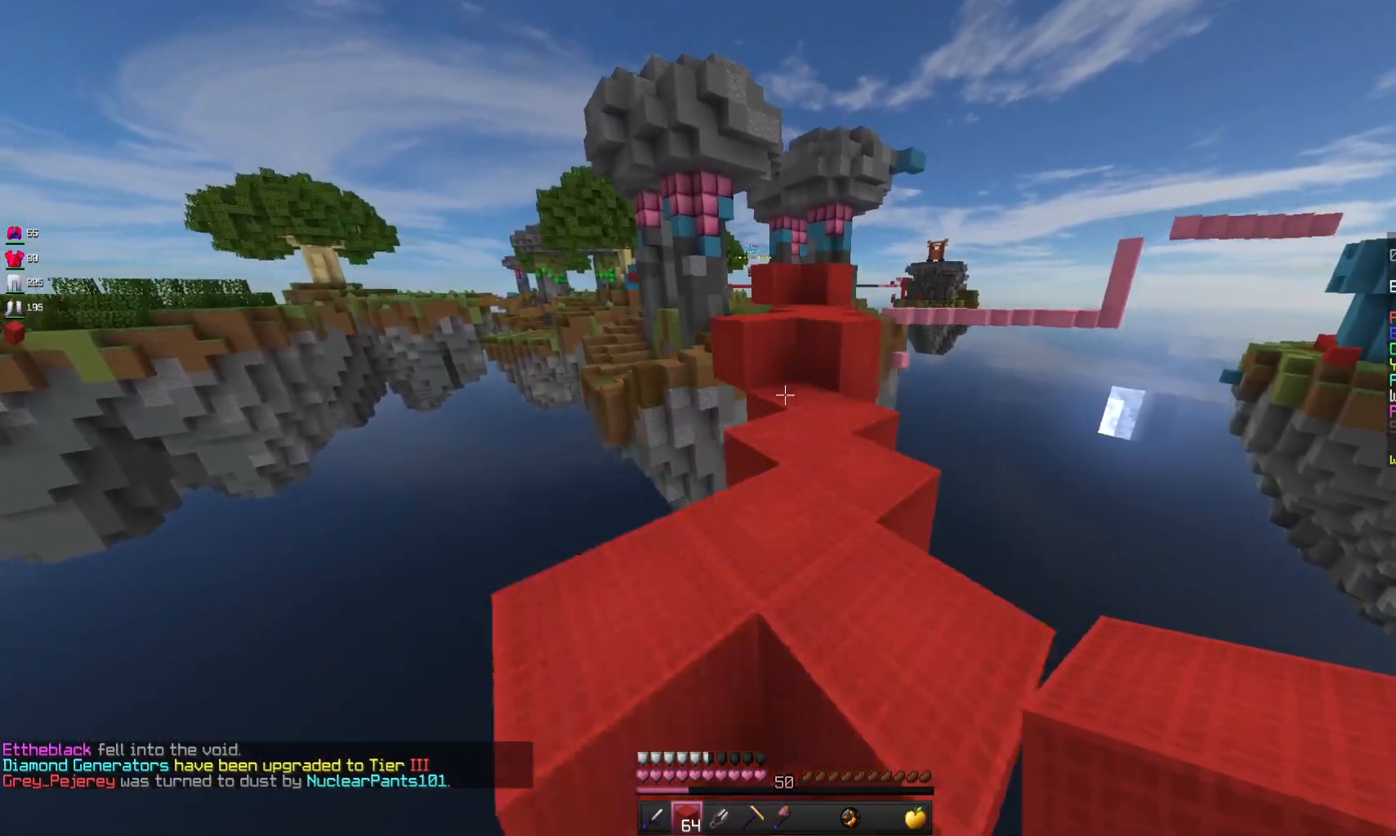
{"keys": ["w"], "mouse": [], "events": [[67, "space", "up"]]}
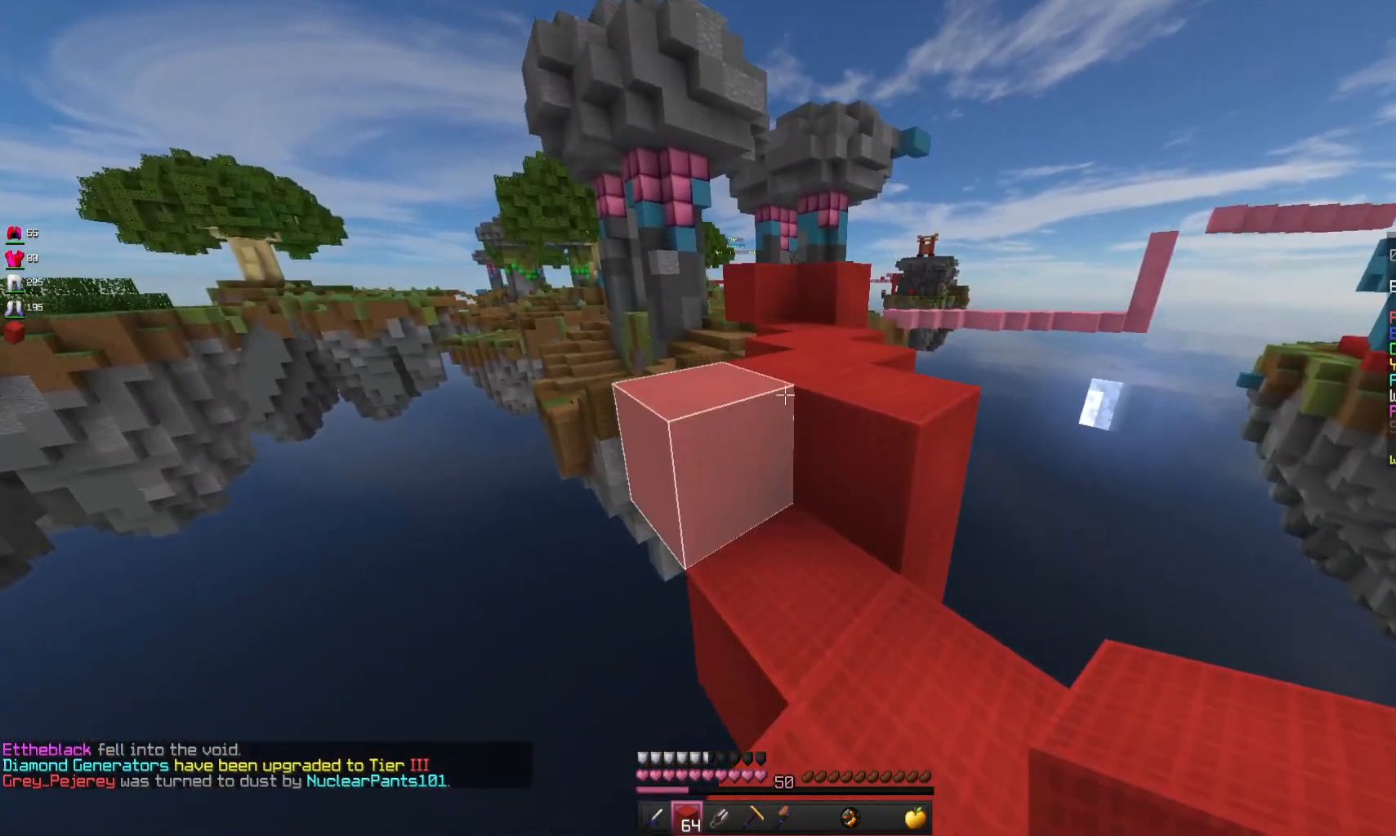
{"keys": ["w"], "mouse": [], "events": [[133, "space", "down"], [333, "space", "up"]]}
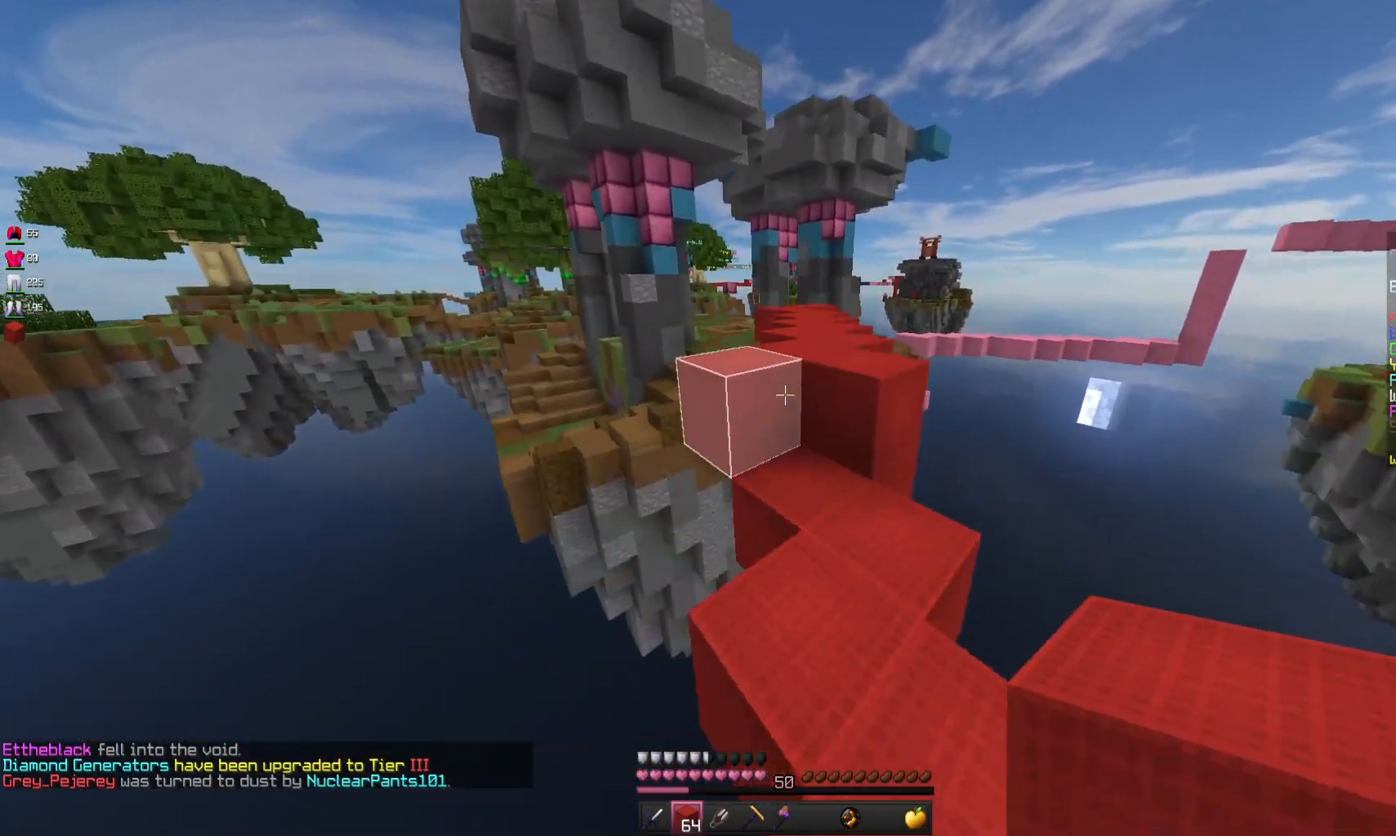
{"keys": ["w"], "mouse": [], "events": [[200, "space", "down"], [367, "space", "up"]]}
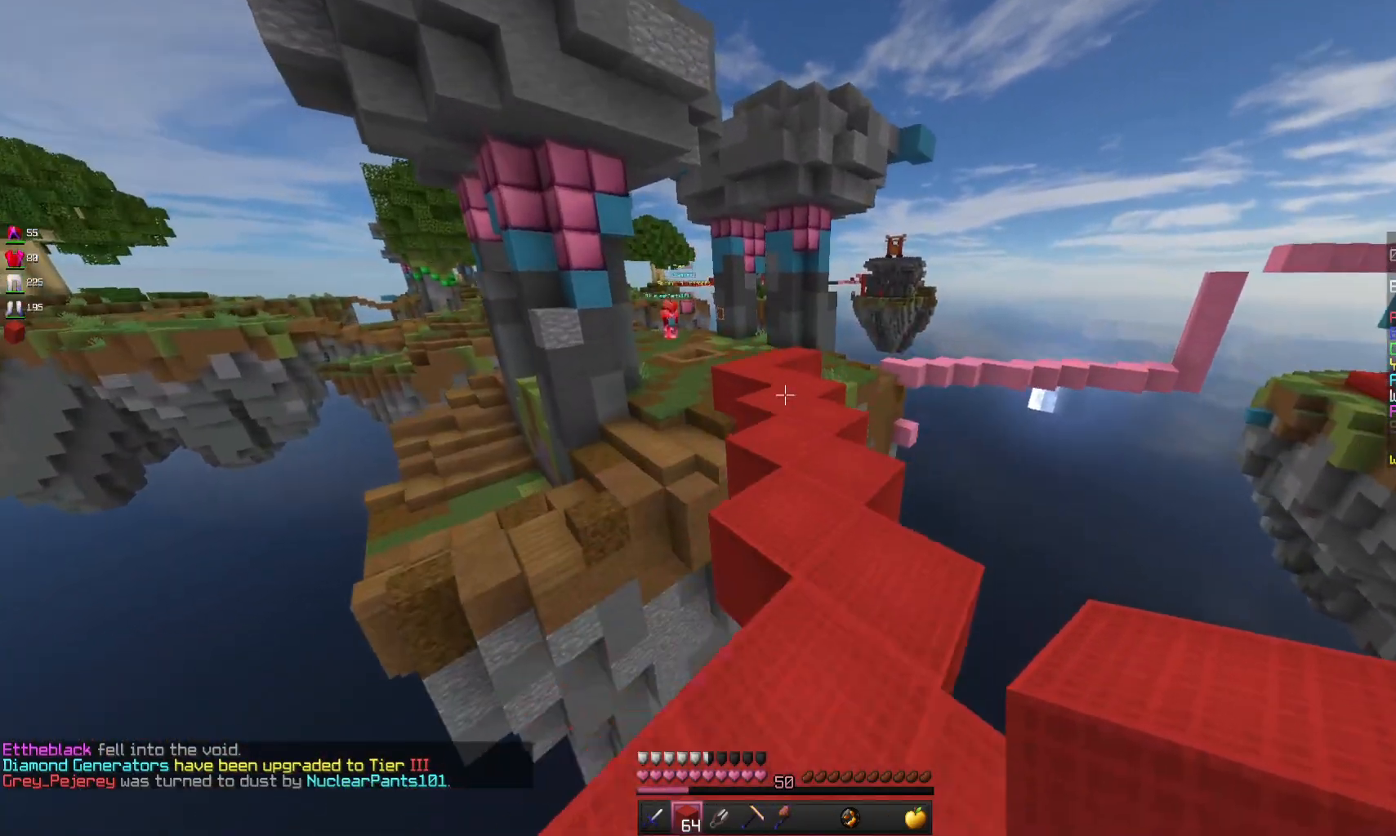
{"keys": ["w"], "mouse": [], "events": [[100, "space", "down"], [300, "d", "down"], [367, "space", "up"], [500, "d", "up"]]}
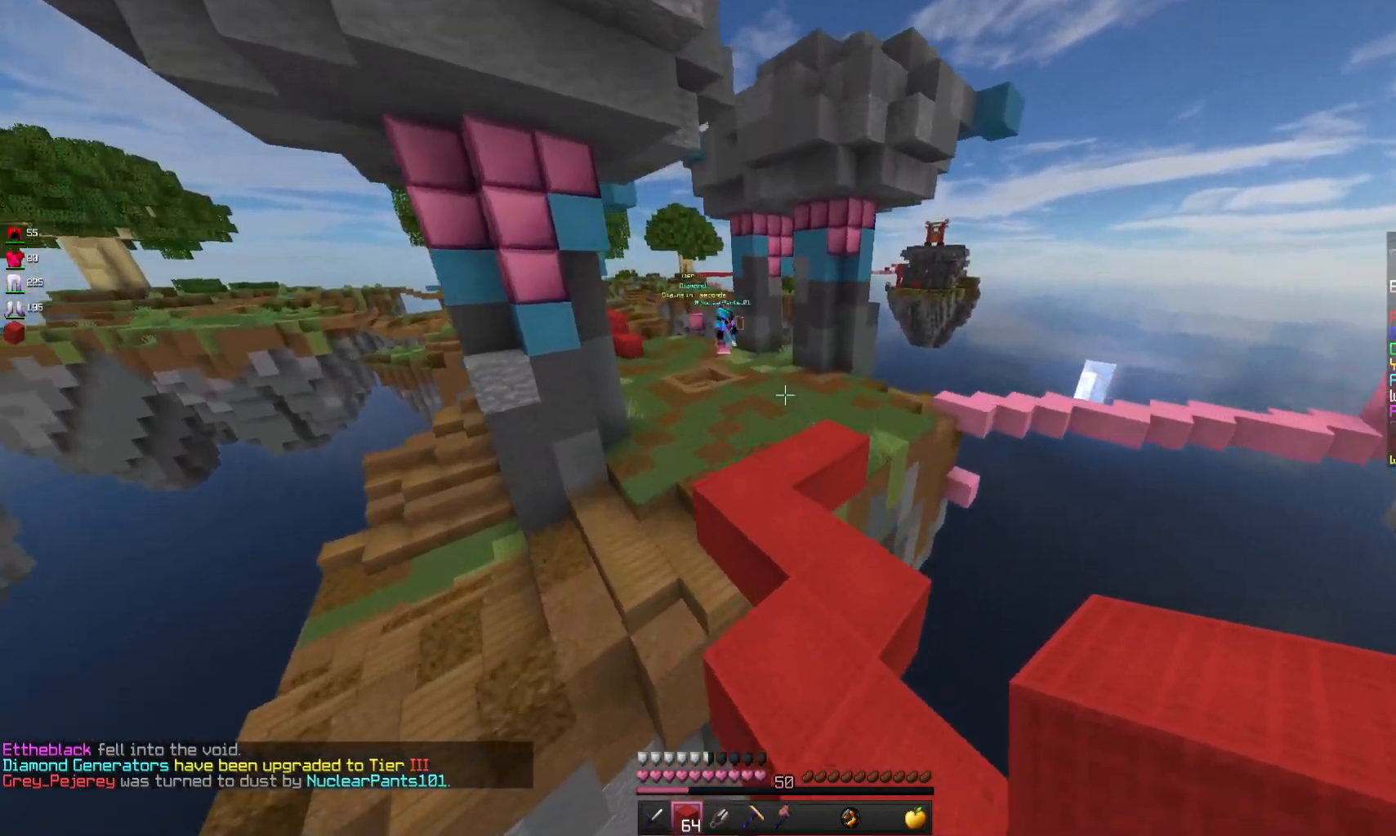
{"keys": ["w"], "mouse": [], "events": [[167, "space", "down"], [500, "space", "up"]]}
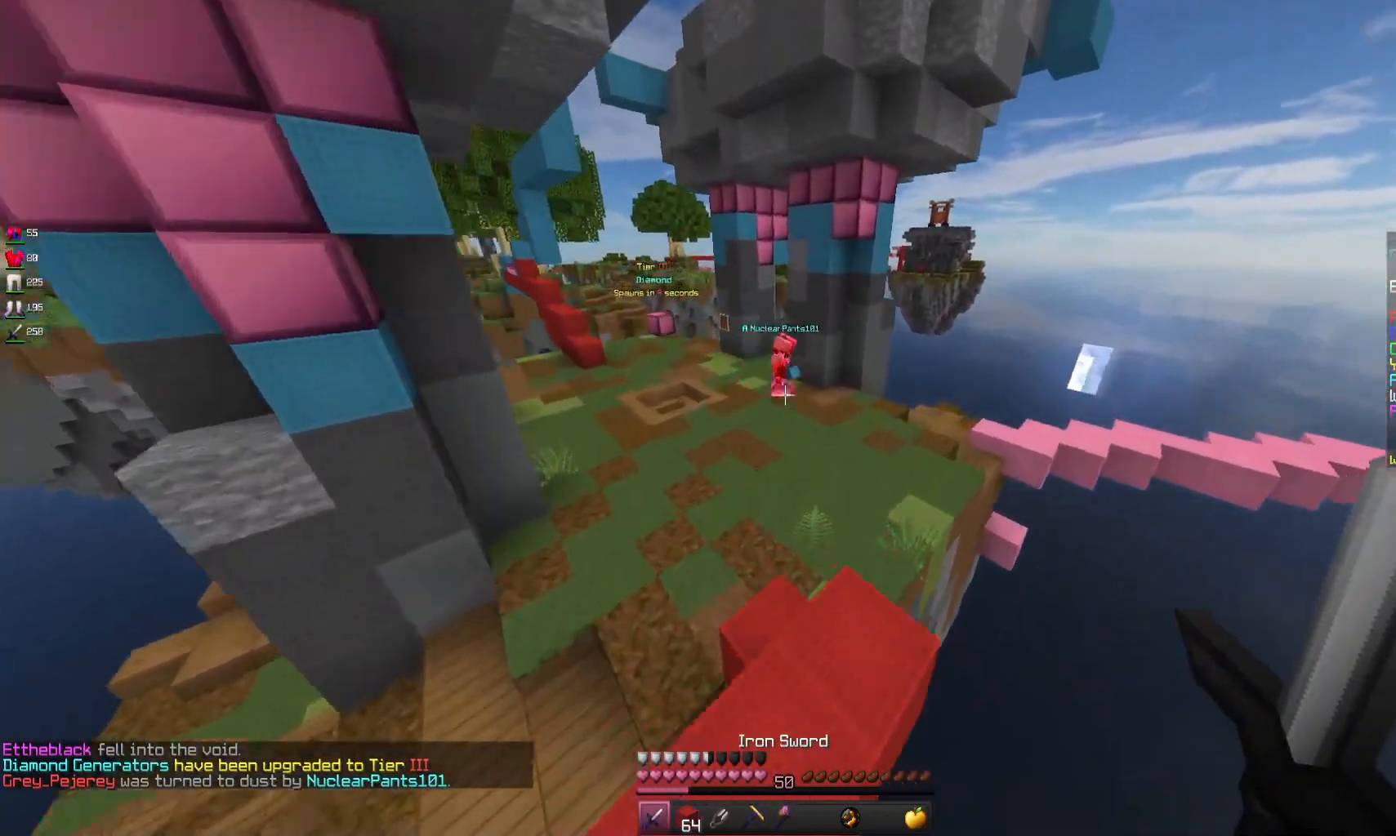
{"keys": ["space", "w"], "mouse": [], "events": [[200, "space", "down"]]}
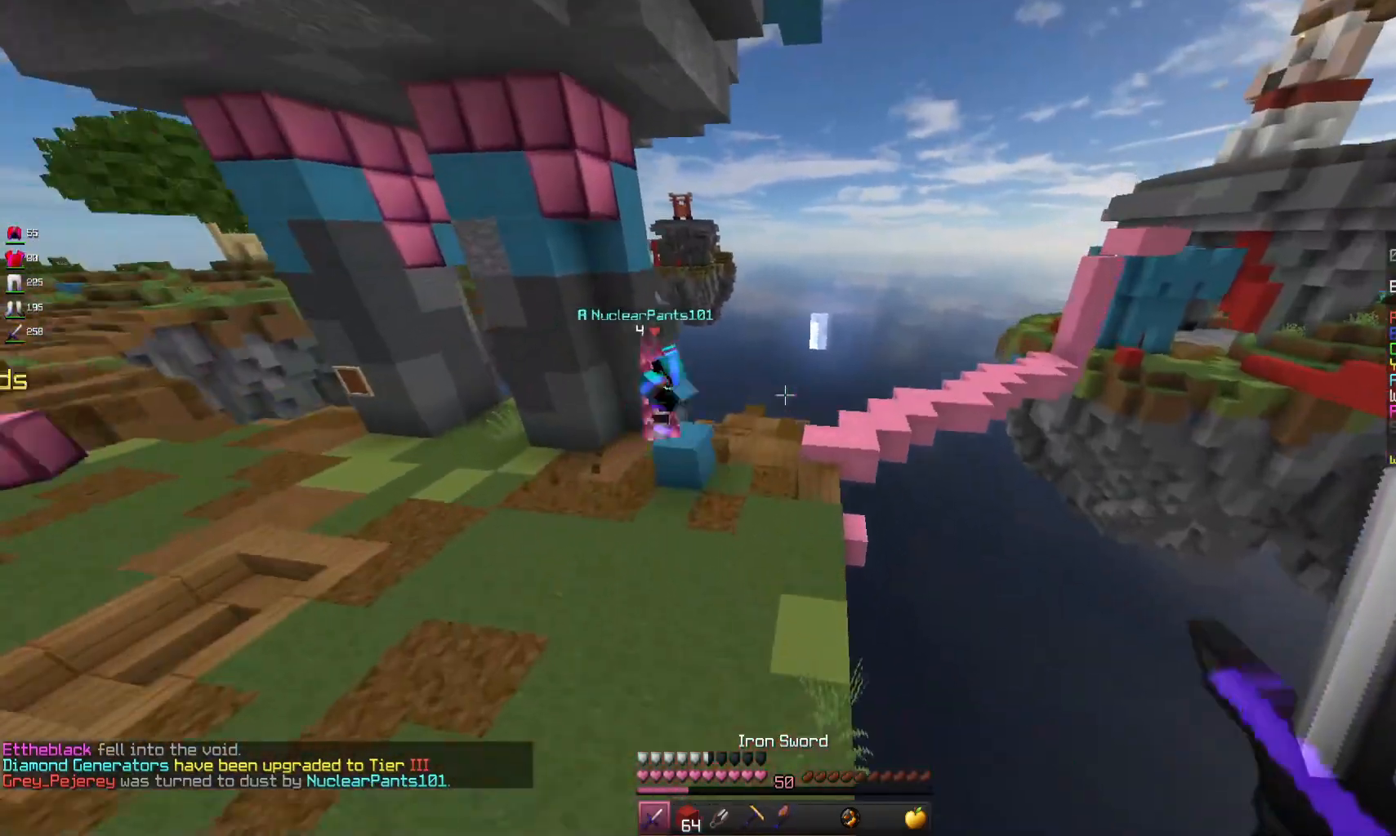
{"keys": ["space", "w"], "mouse": [], "events": [[100, "space", "up"], [500, "space", "down"]]}
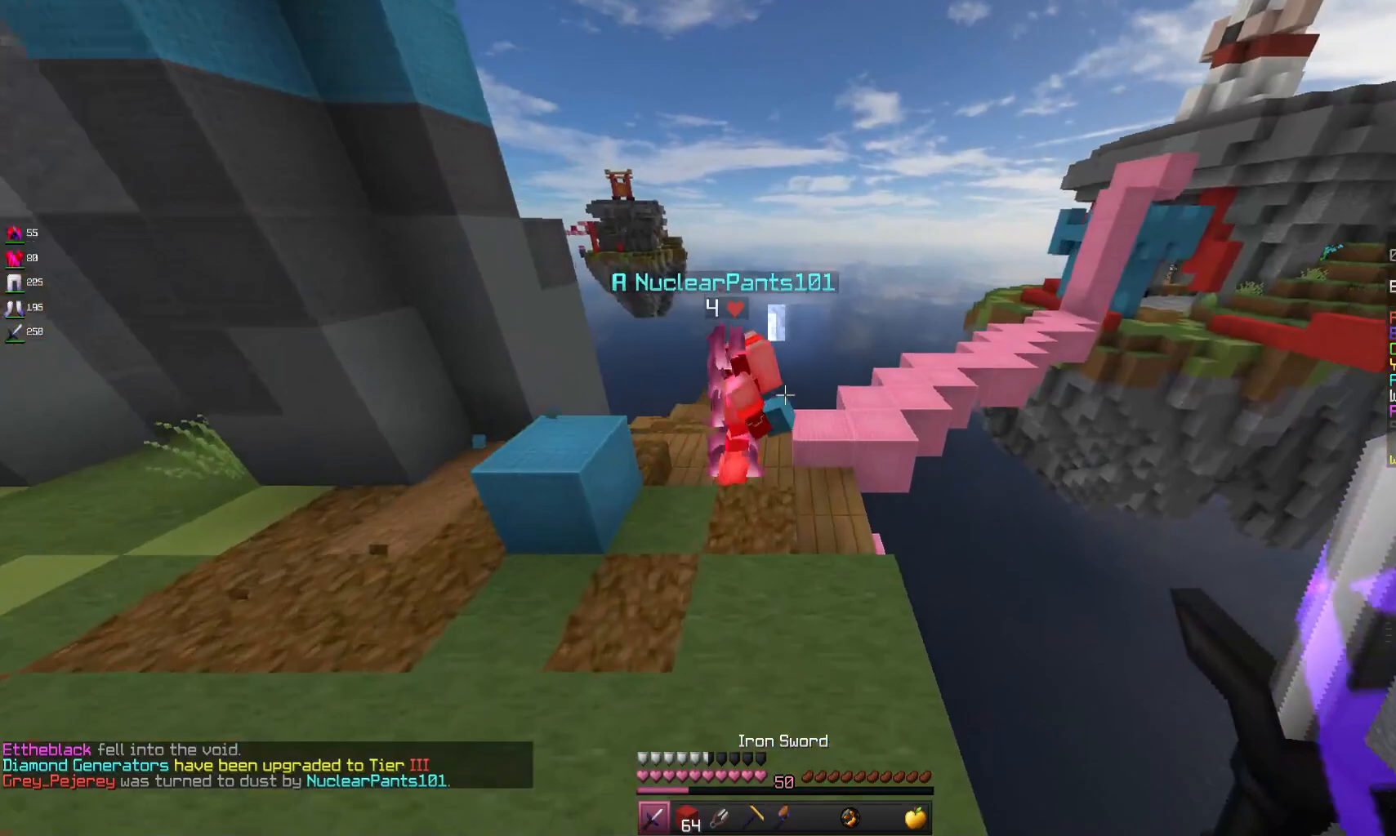
{"keys": ["w"], "mouse": ["left"], "events": [[300, "space", "up"], [367, "mouse_left", "down"]]}
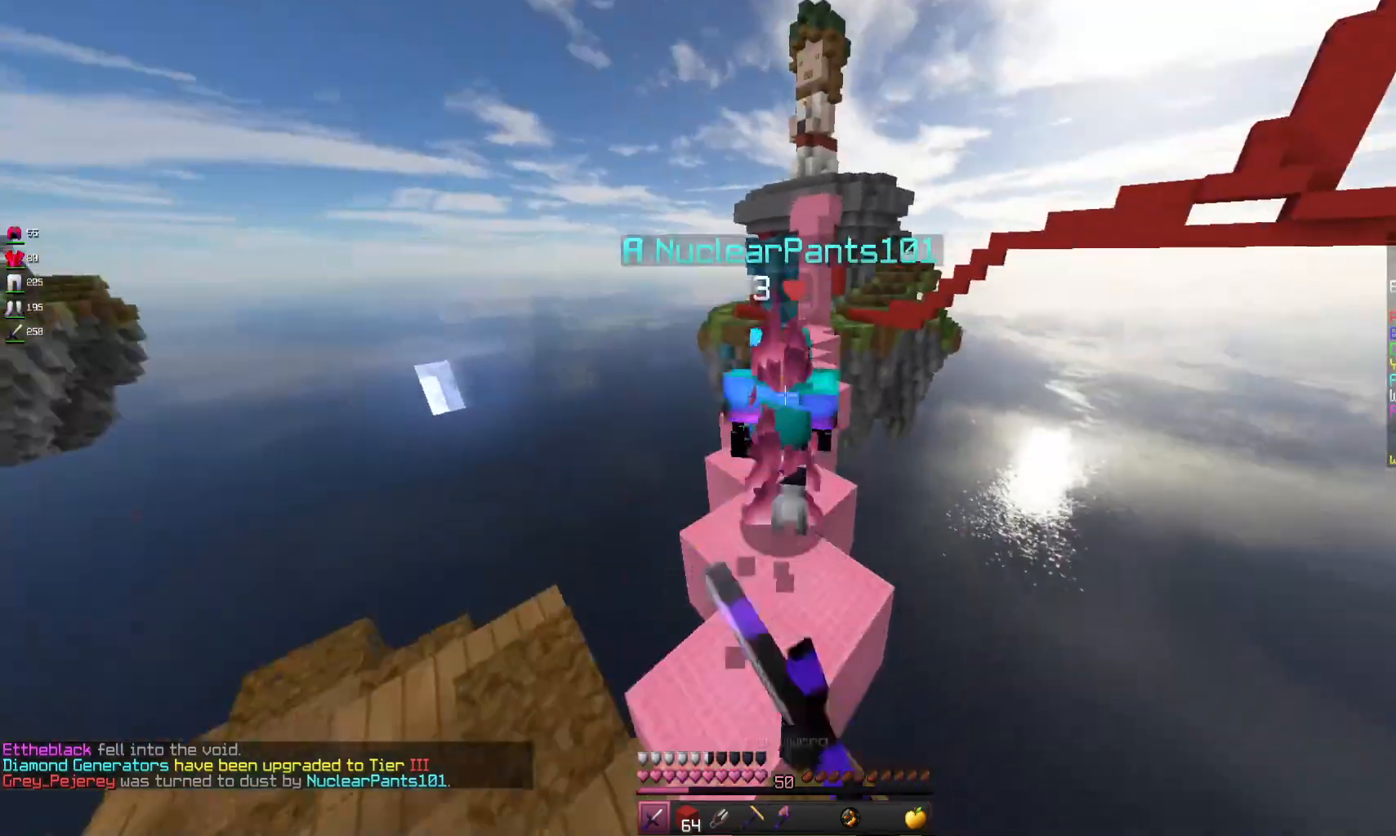
{"keys": ["space", "w"], "mouse": [], "events": [[267, "space", "down"], [467, "mouse_left", "up"]]}
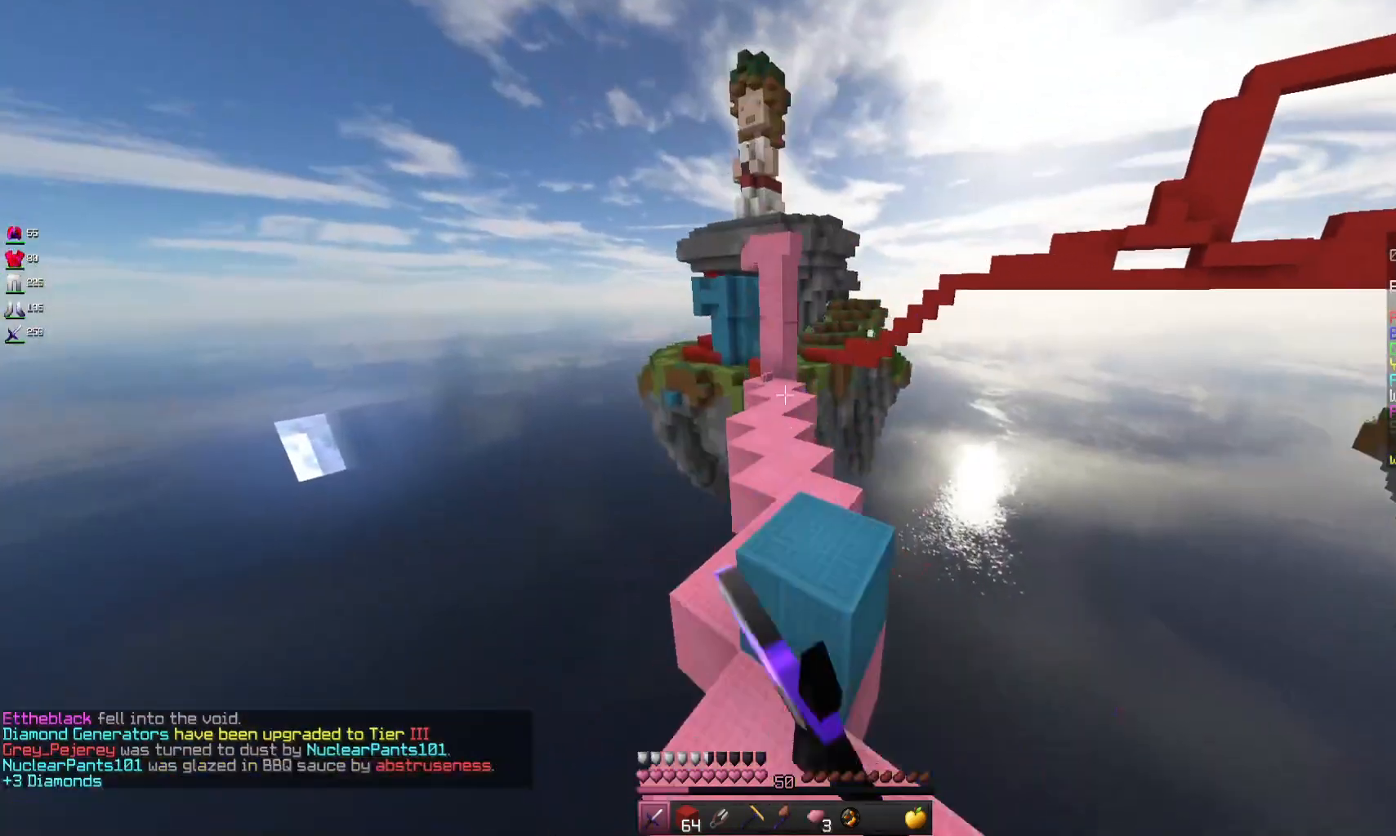
{"keys": [], "mouse": [], "events": [[33, "space", "up"], [267, "w", "up"]]}
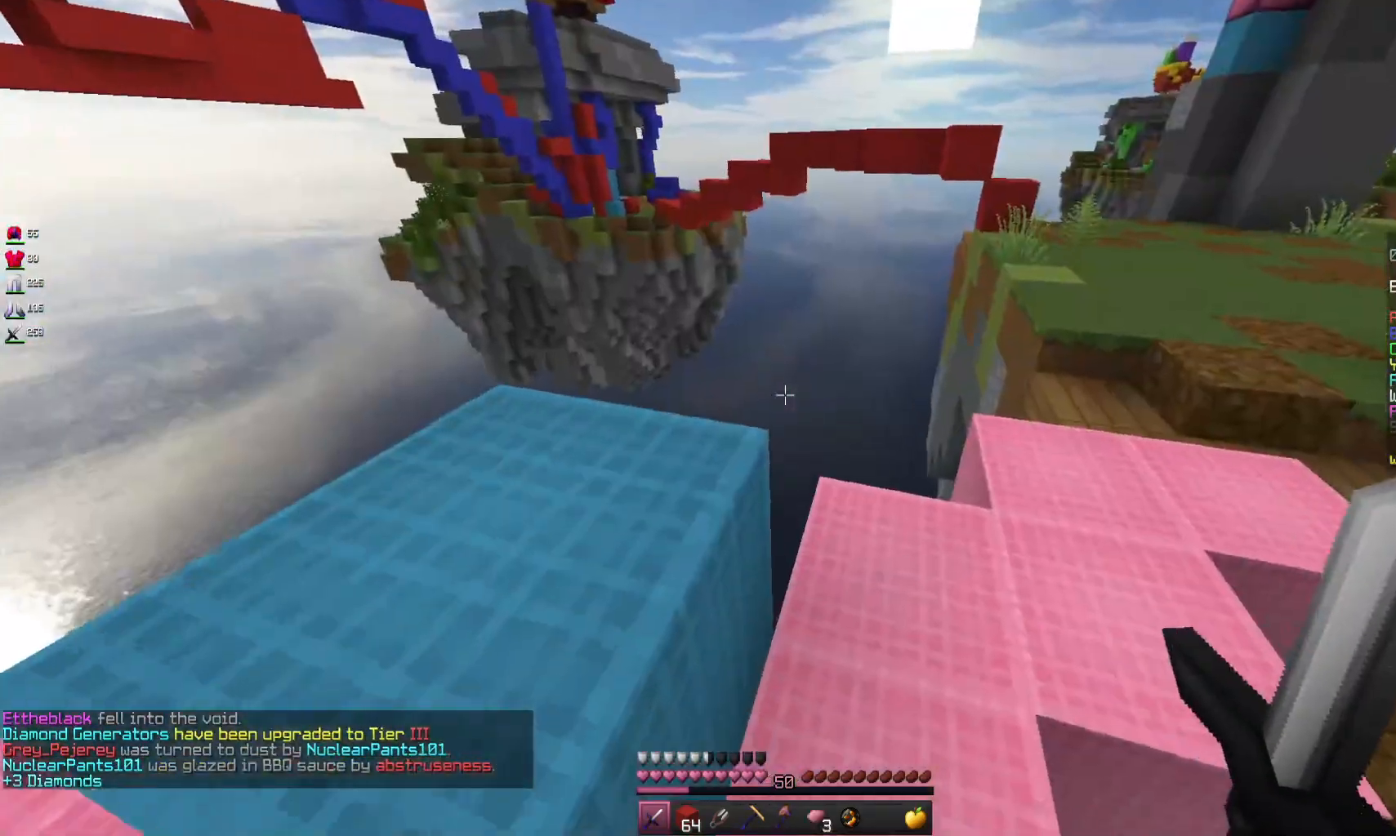
{"keys": ["w"], "mouse": [], "events": [[233, "w", "down"]]}
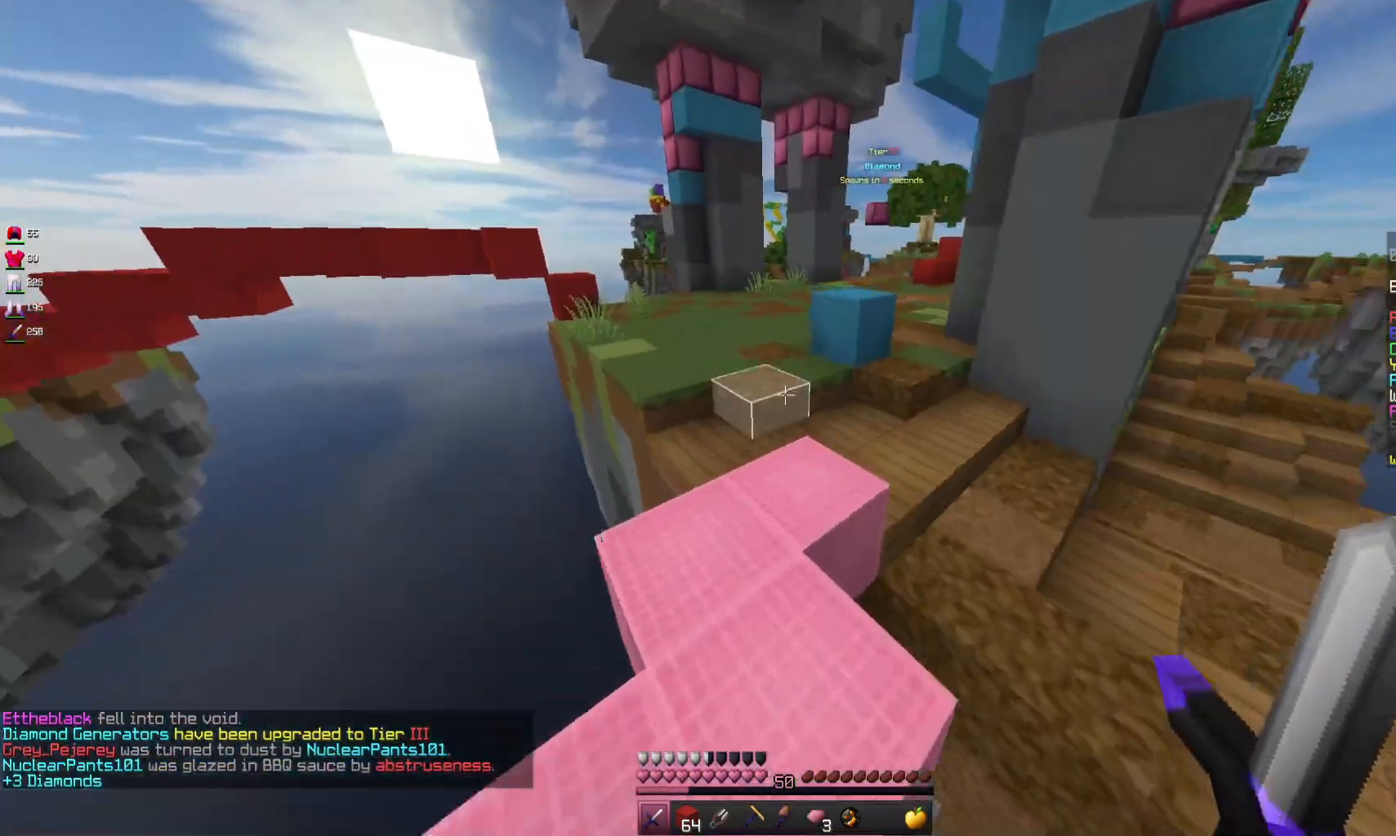
{"keys": ["a", "w"], "mouse": [], "events": [[33, "space", "down"], [233, "space", "up"], [433, "a", "down"]]}
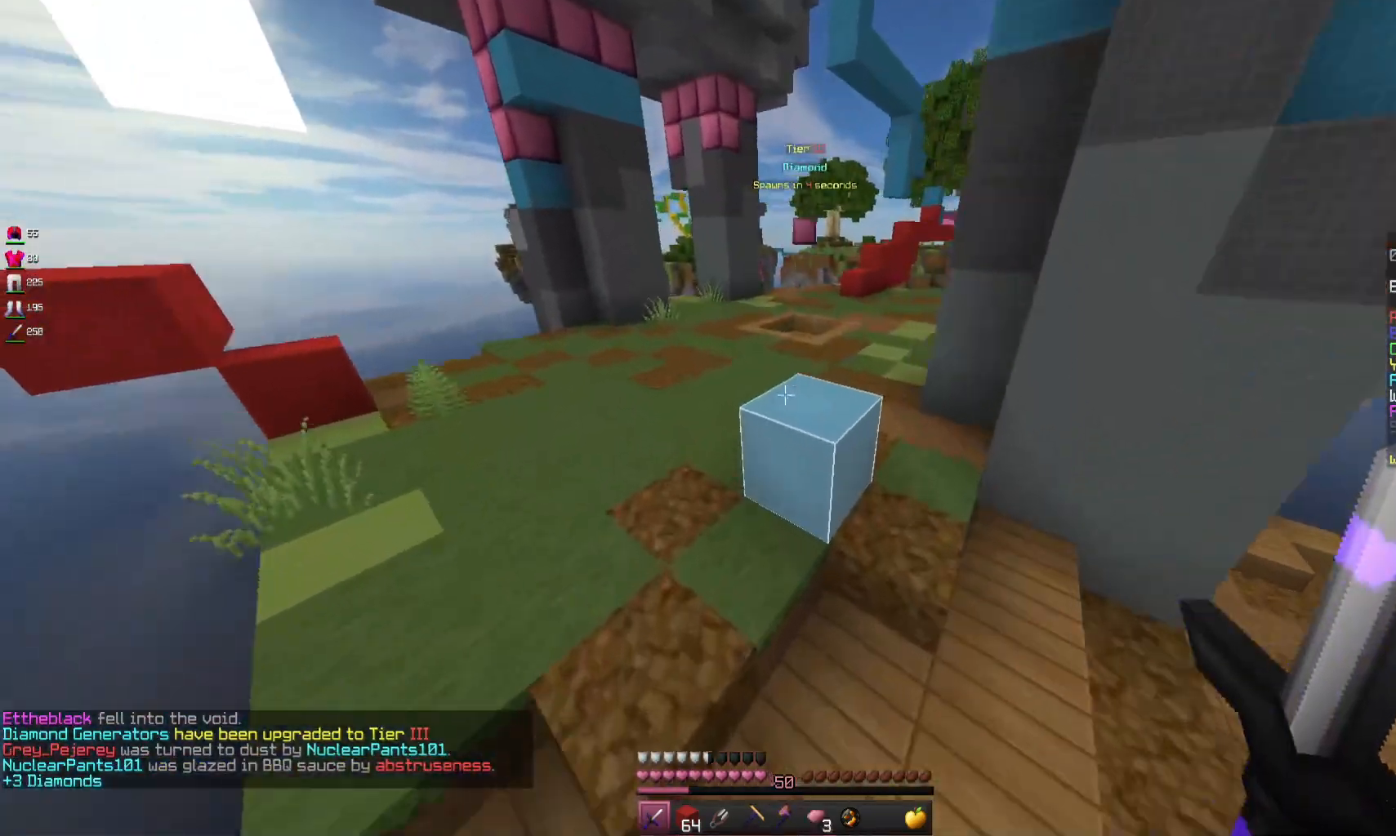
{"keys": ["a", "w"], "mouse": [], "events": []}